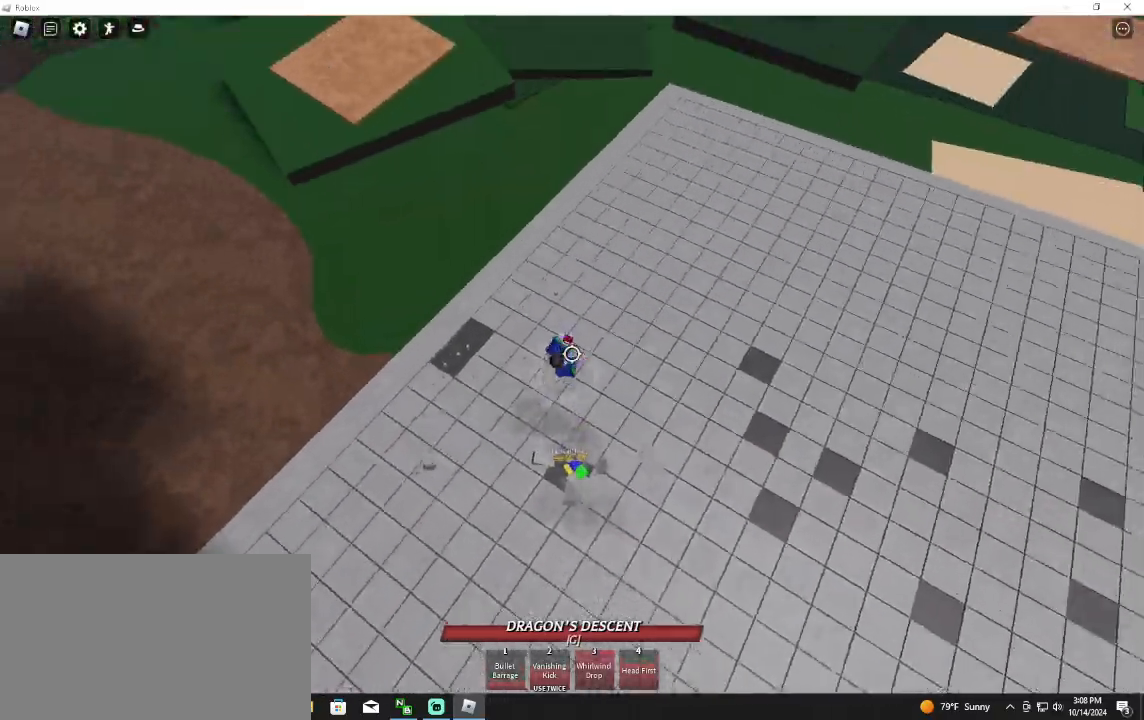
Gameplay with keyboard and mouse; each line is a JSON object with the keys and mouse buttons held at the frame after it. "events" lists presses ("down") and releases ("up") of "1", "2", "3", "4", "5", "a", "alt", "c", "caps_lock", "ctrl", "d", "e", "f", "g", "q", "r", "s", "shift", "space", "t", "tab", "v", "w", "x", "z", "mouse_left", "mouse_wheel" and "mouse_right" between this image and that frame as [ms after this image, input, new state], when the widget could be followed in between. "mouse_left", "mouse_wheel", "mouse_right" = the "left", "wheel", "right" buttons of the "mouse" list. No other keys are recorded. "wheel" means that the mouse wheel is clicked or scrolled. Not read: mouse_move.
{"keys": [], "mouse": [], "events": [[33, "s", "down"], [267, "a", "up"], [267, "mouse_wheel", "down"], [333, "s", "up"], [433, "mouse_wheel", "up"]]}
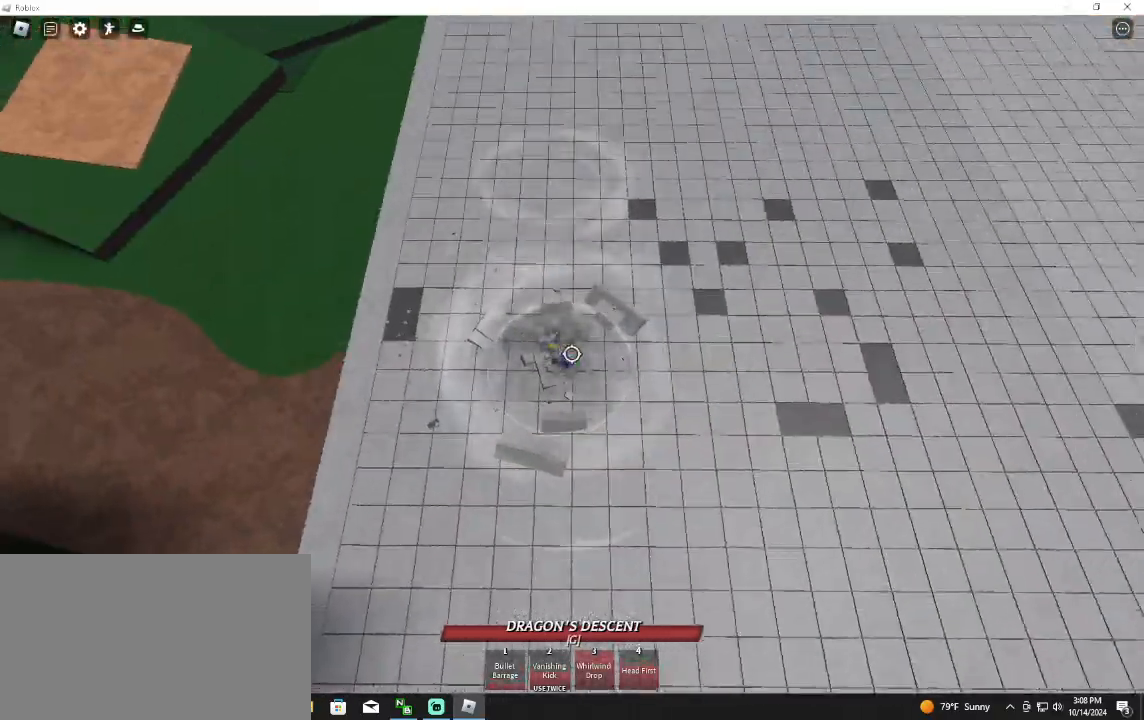
{"keys": [], "mouse": [], "events": [[100, "q", "down"], [167, "mouse_wheel", "down"], [200, "mouse_wheel", "up"], [233, "q", "up"]]}
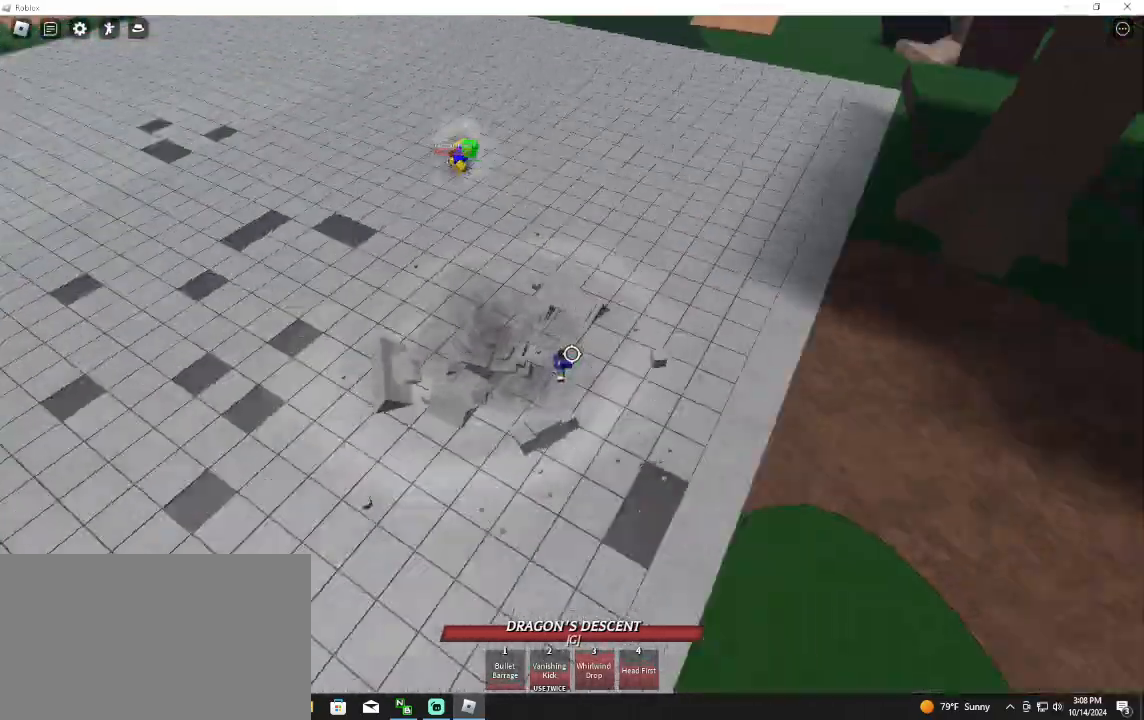
{"keys": ["w"], "mouse": [], "events": [[100, "mouse_wheel", "down"], [167, "mouse_wheel", "up"], [167, "w", "down"]]}
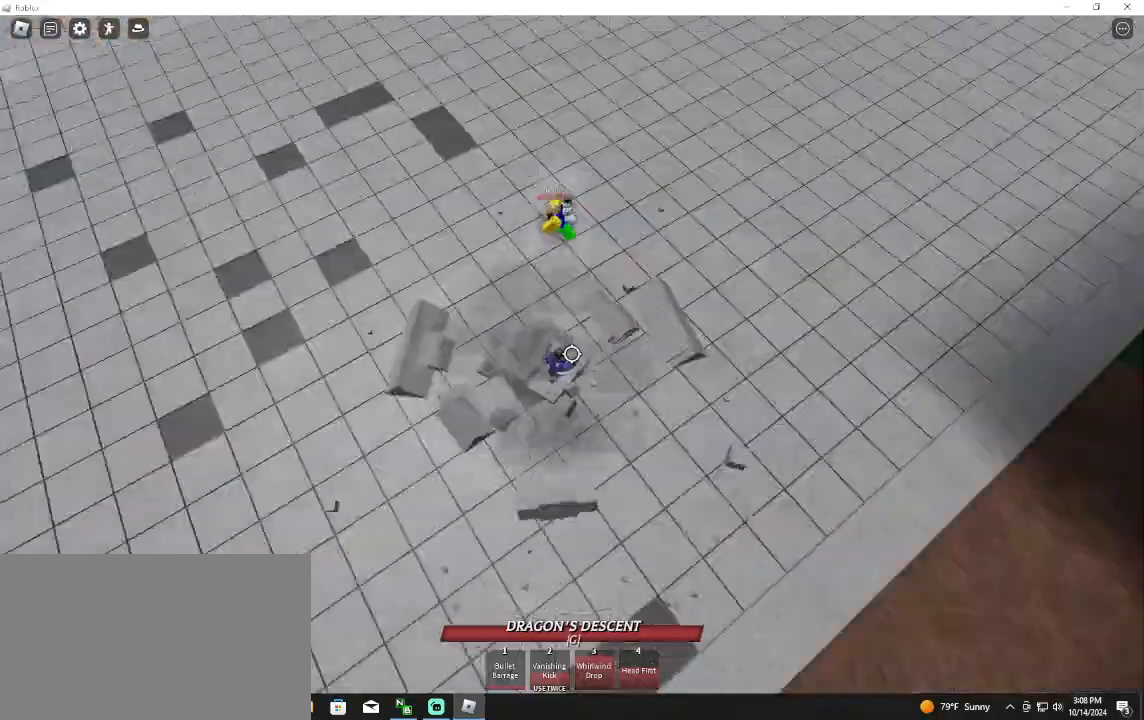
{"keys": ["w"], "mouse": ["left"], "events": [[133, "mouse_wheel", "down"], [300, "mouse_wheel", "up"], [500, "mouse_left", "down"]]}
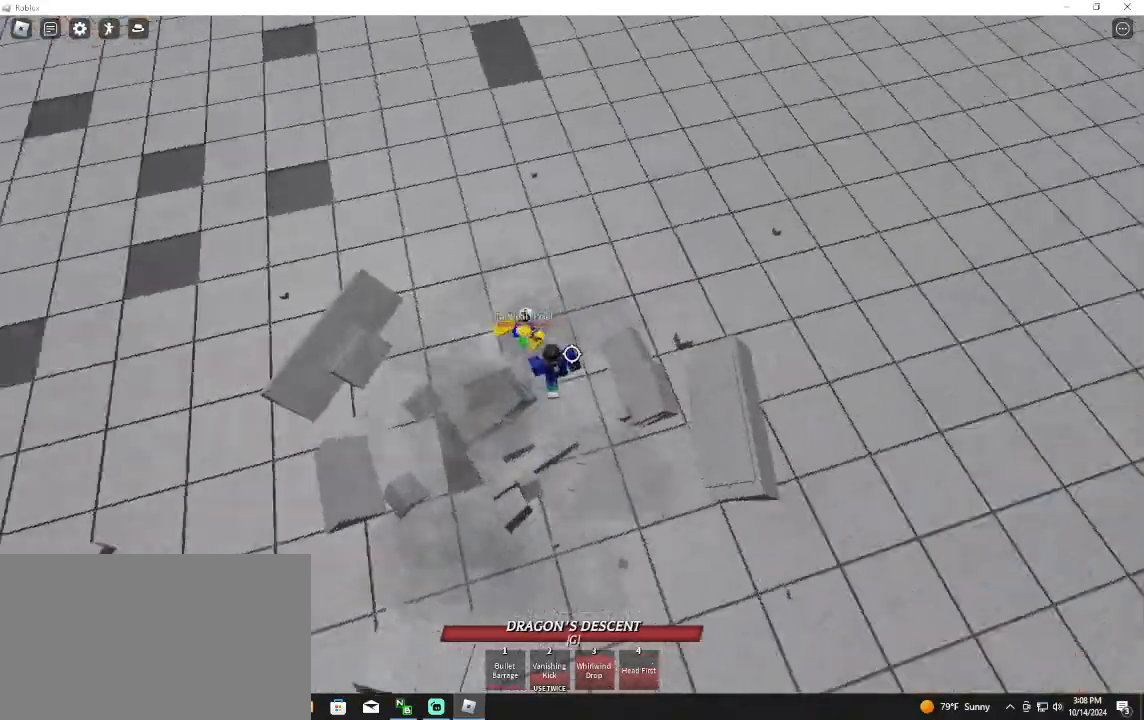
{"keys": ["a"], "mouse": [], "events": [[133, "a", "down"], [200, "w", "up"], [233, "mouse_left", "up"]]}
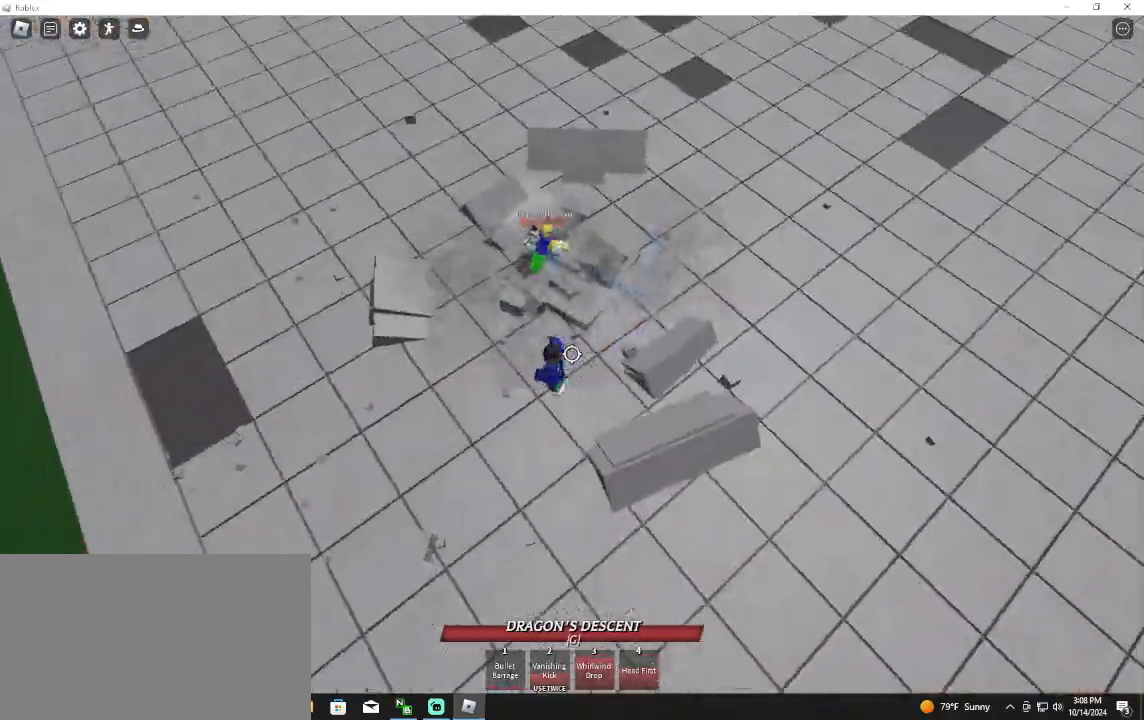
{"keys": ["a"], "mouse": [], "events": [[200, "mouse_left", "down"], [200, "q", "down"], [367, "q", "up"], [433, "mouse_left", "up"]]}
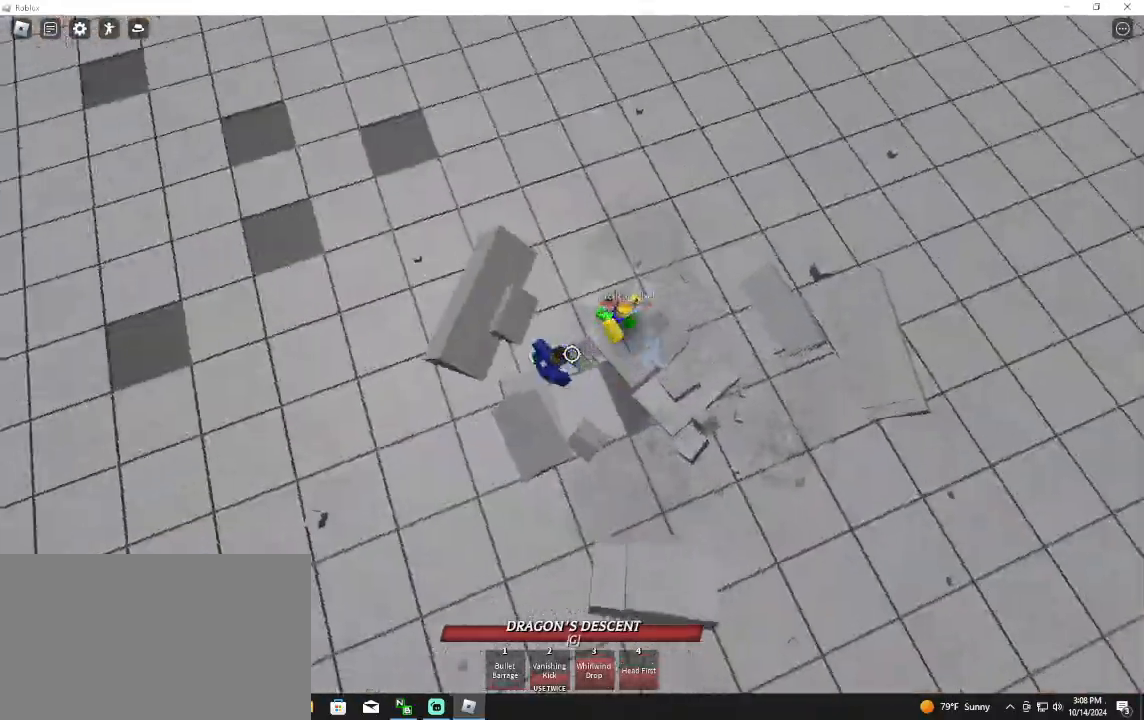
{"keys": ["w"], "mouse": ["left"], "events": [[133, "w", "down"], [167, "a", "up"], [233, "d", "down"], [333, "d", "up"], [400, "mouse_left", "down"]]}
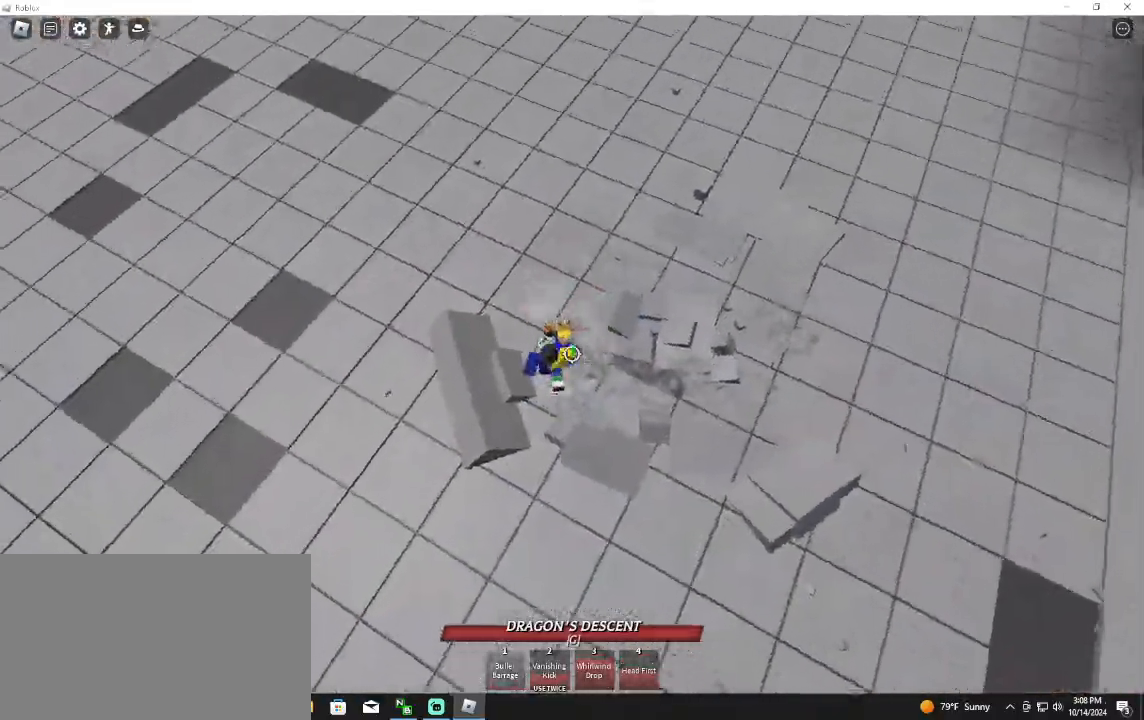
{"keys": ["d"], "mouse": [], "events": [[67, "w", "up"], [100, "mouse_left", "up"], [133, "d", "down"]]}
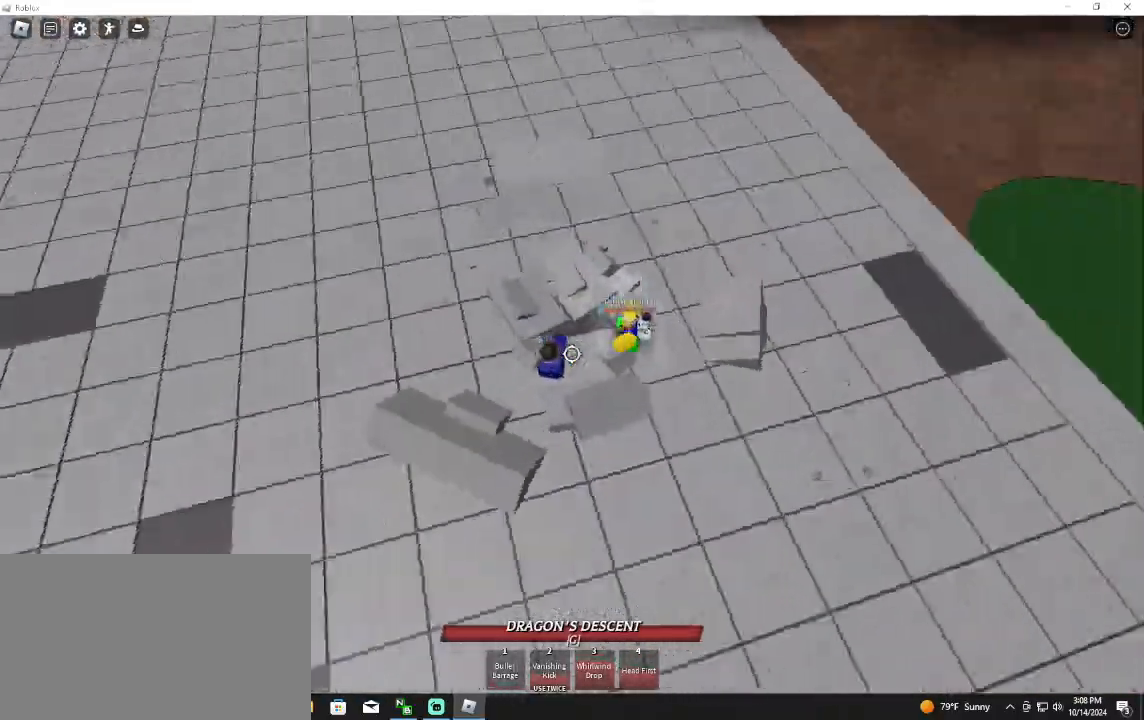
{"keys": [], "mouse": [], "events": [[33, "space", "down"], [167, "space", "up"], [200, "mouse_left", "down"], [433, "mouse_left", "up"], [500, "d", "up"]]}
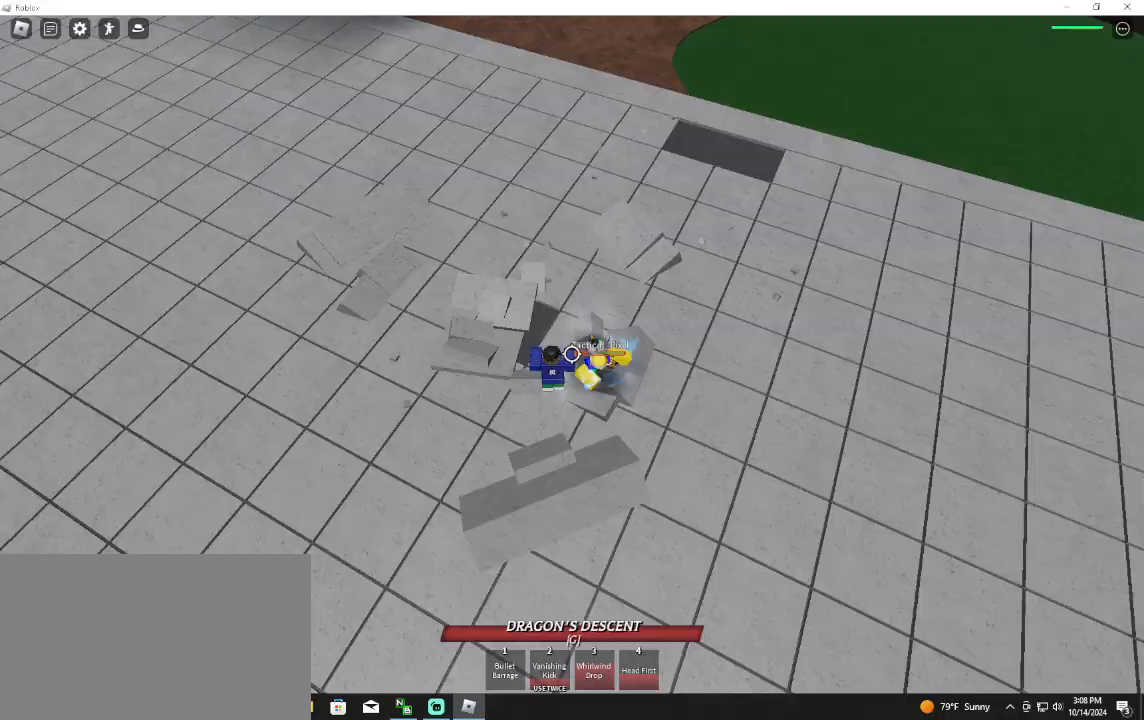
{"keys": ["s"], "mouse": [], "events": [[33, "s", "down"], [400, "mouse_wheel", "down"], [500, "mouse_wheel", "up"]]}
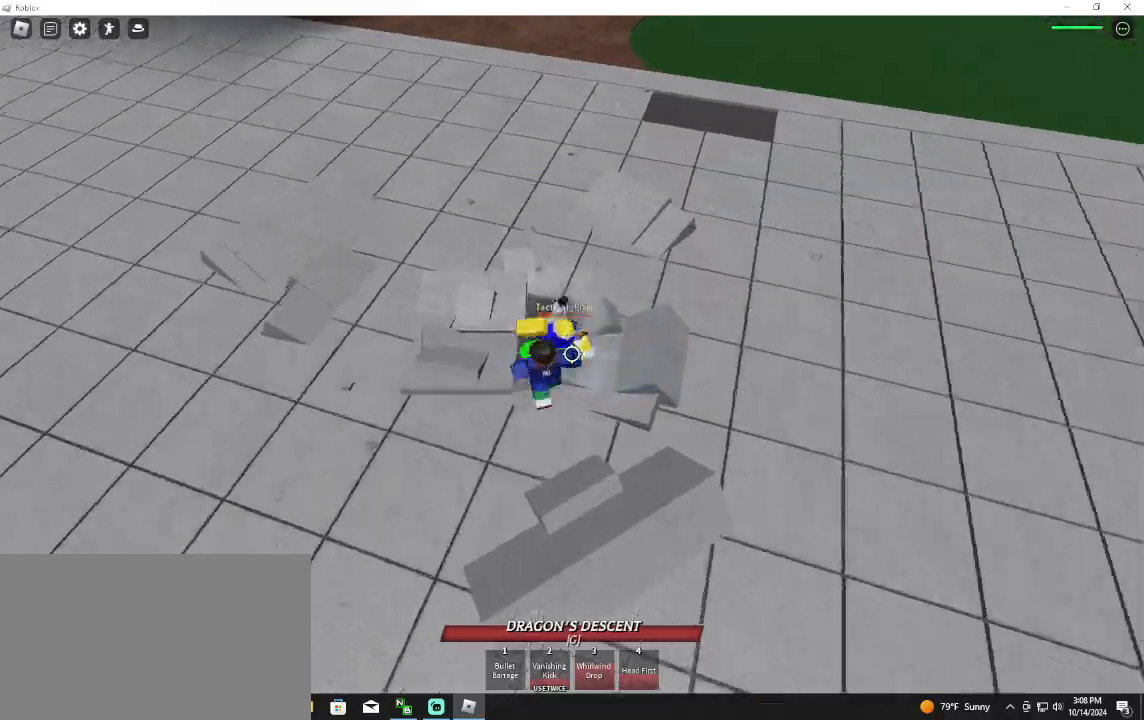
{"keys": ["s"], "mouse": [], "events": []}
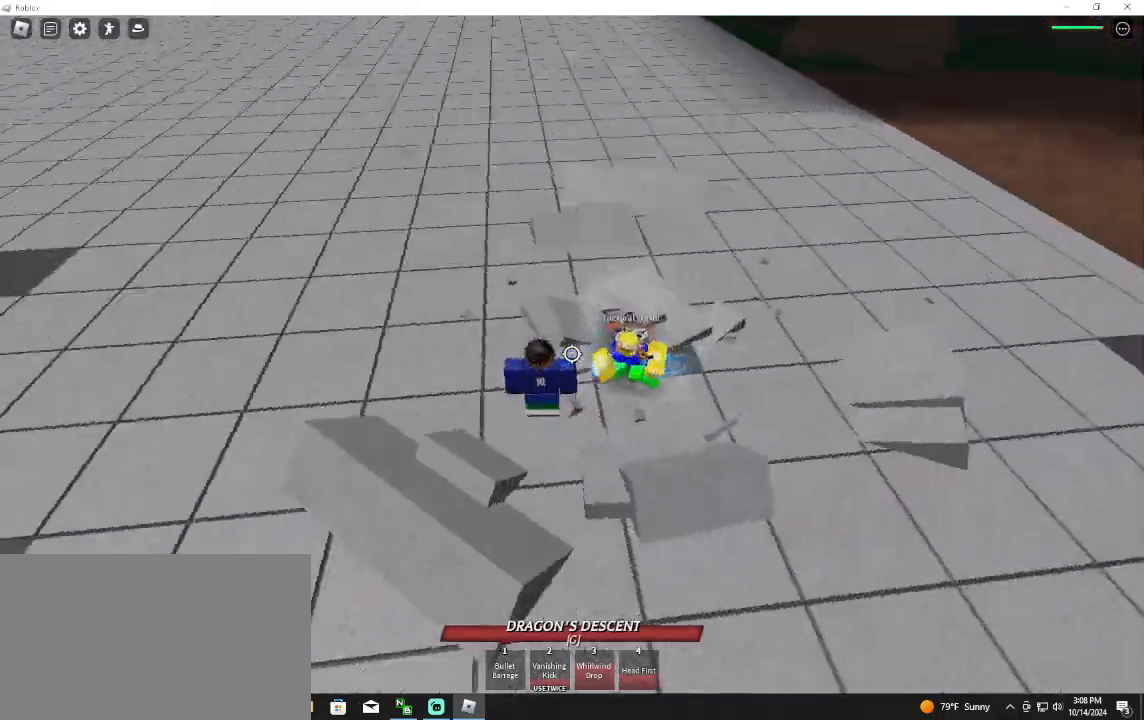
{"keys": [], "mouse": [], "events": [[267, "s", "up"]]}
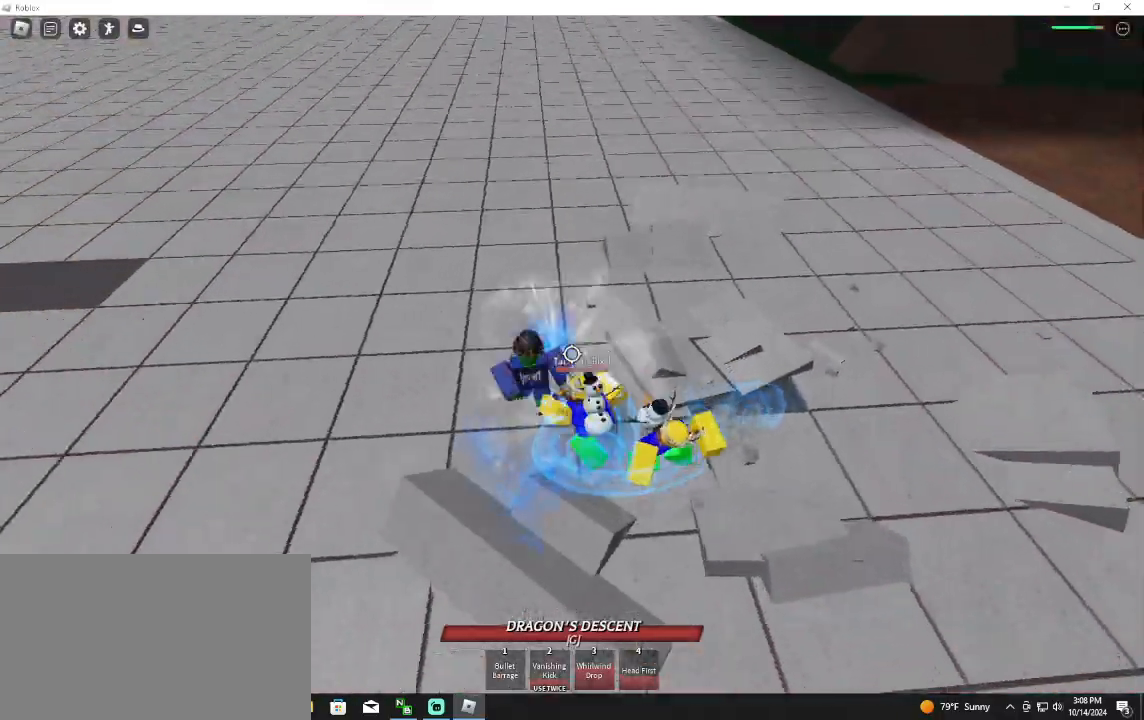
{"keys": [], "mouse": [], "events": []}
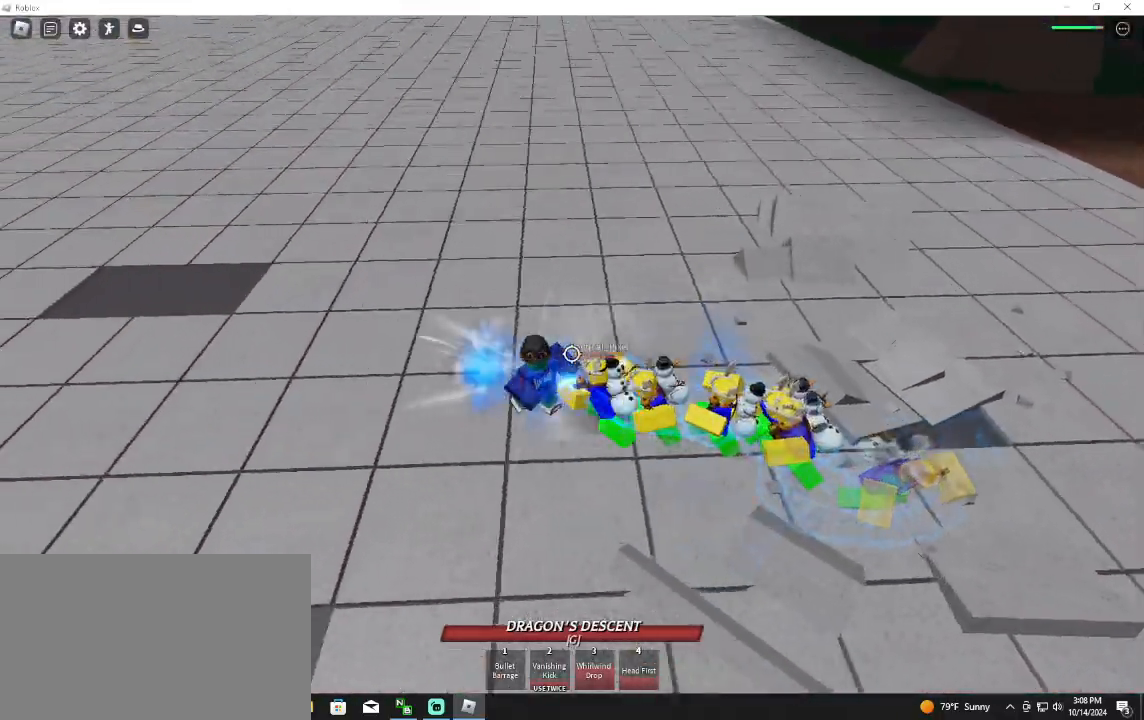
{"keys": [], "mouse": [], "events": []}
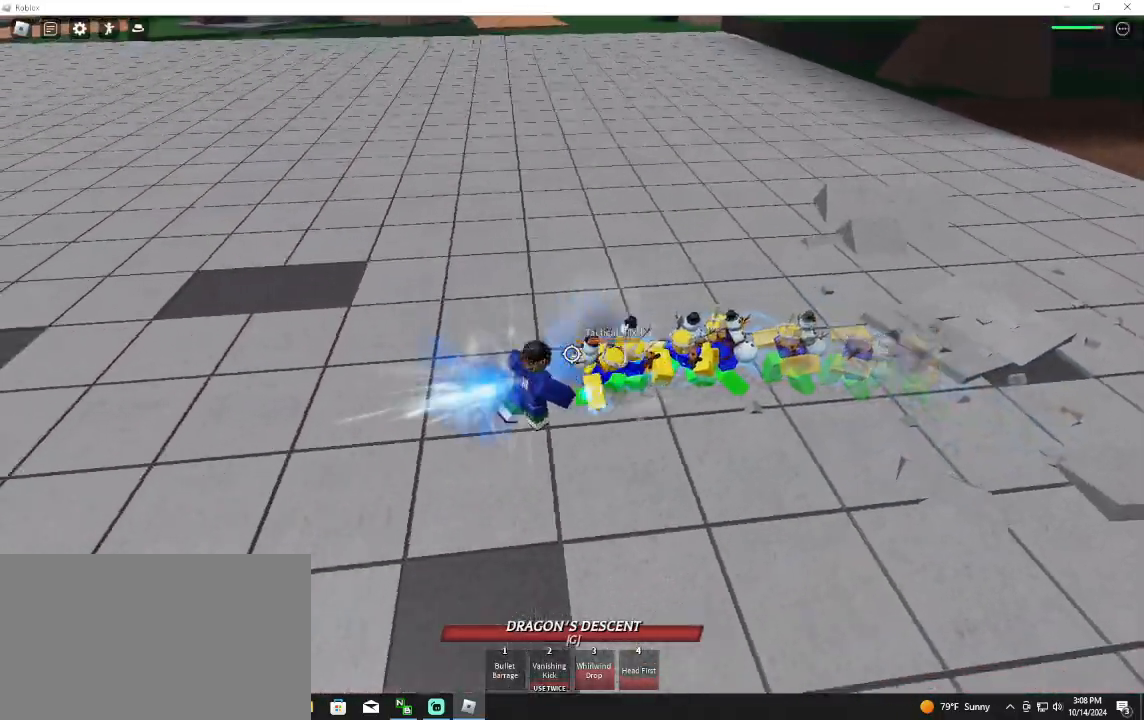
{"keys": [], "mouse": [], "events": [[67, "mouse_wheel", "down"], [167, "mouse_wheel", "up"], [233, "mouse_wheel", "down"], [300, "mouse_wheel", "up"]]}
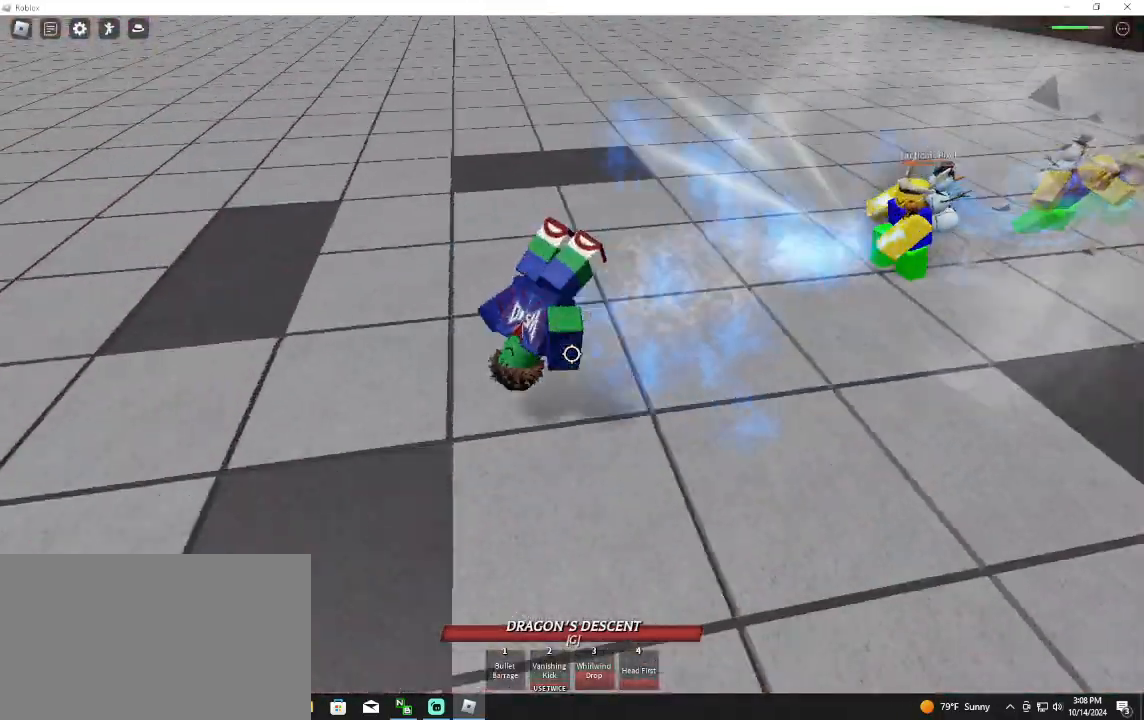
{"keys": [], "mouse": [], "events": [[333, "mouse_wheel", "down"], [400, "mouse_wheel", "up"]]}
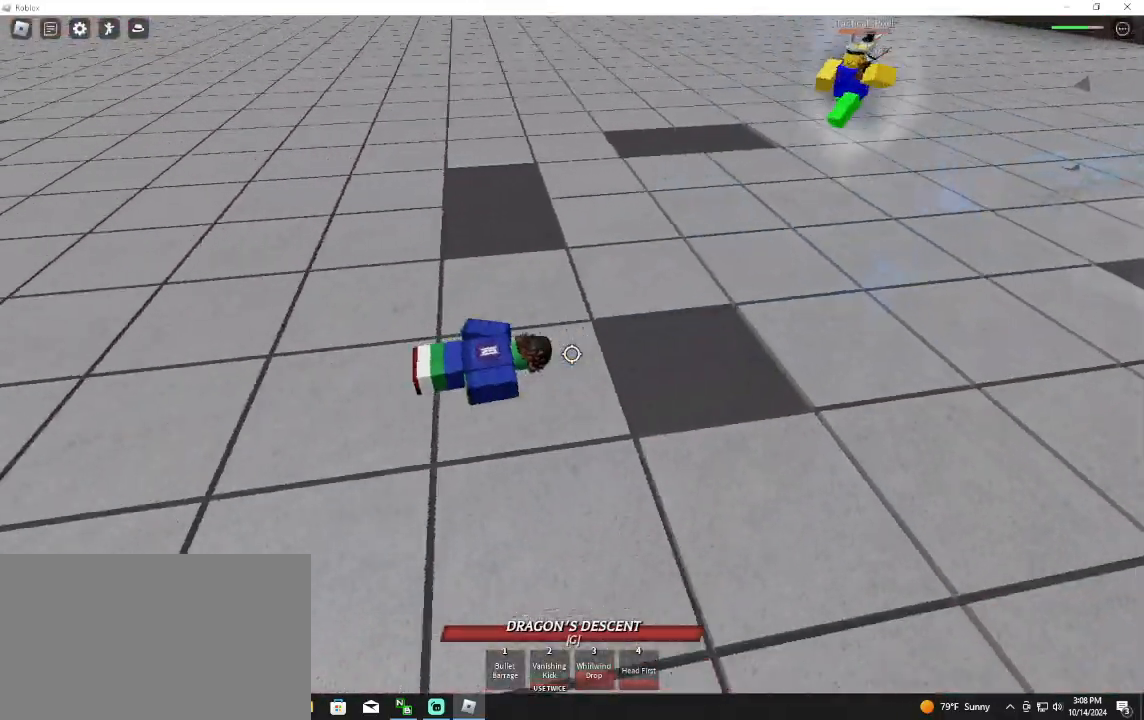
{"keys": [], "mouse": [], "events": [[67, "mouse_wheel", "down"], [133, "mouse_wheel", "up"]]}
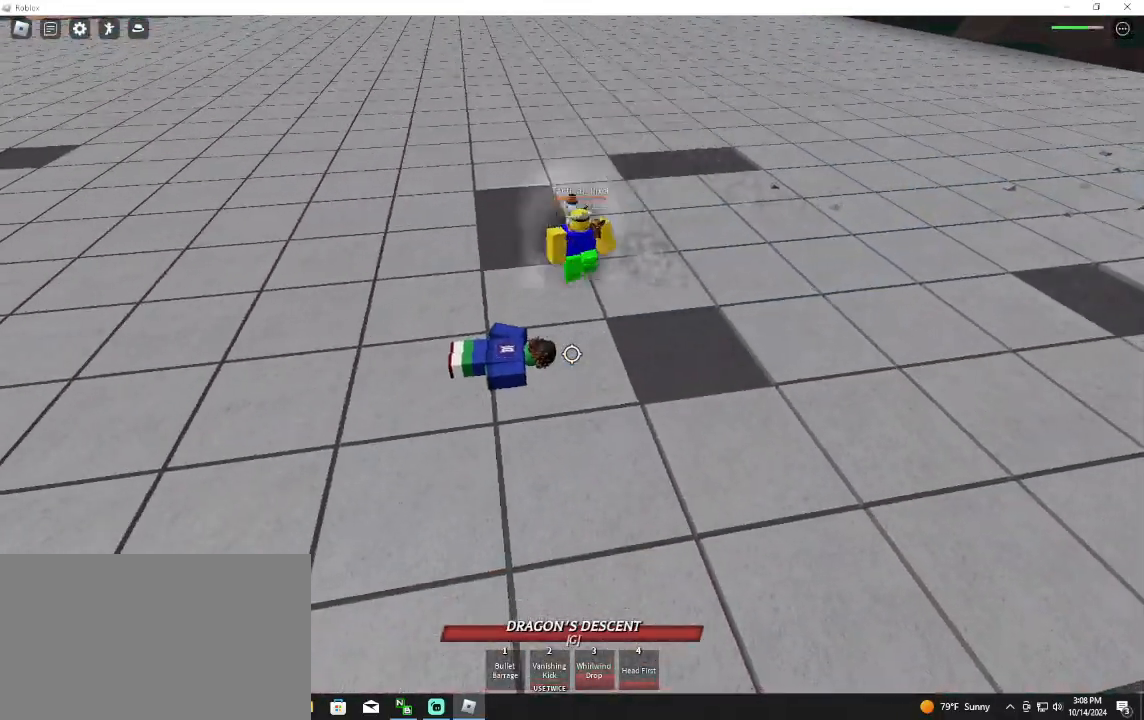
{"keys": ["w"], "mouse": ["left"], "events": [[267, "mouse_left", "down"], [367, "w", "down"]]}
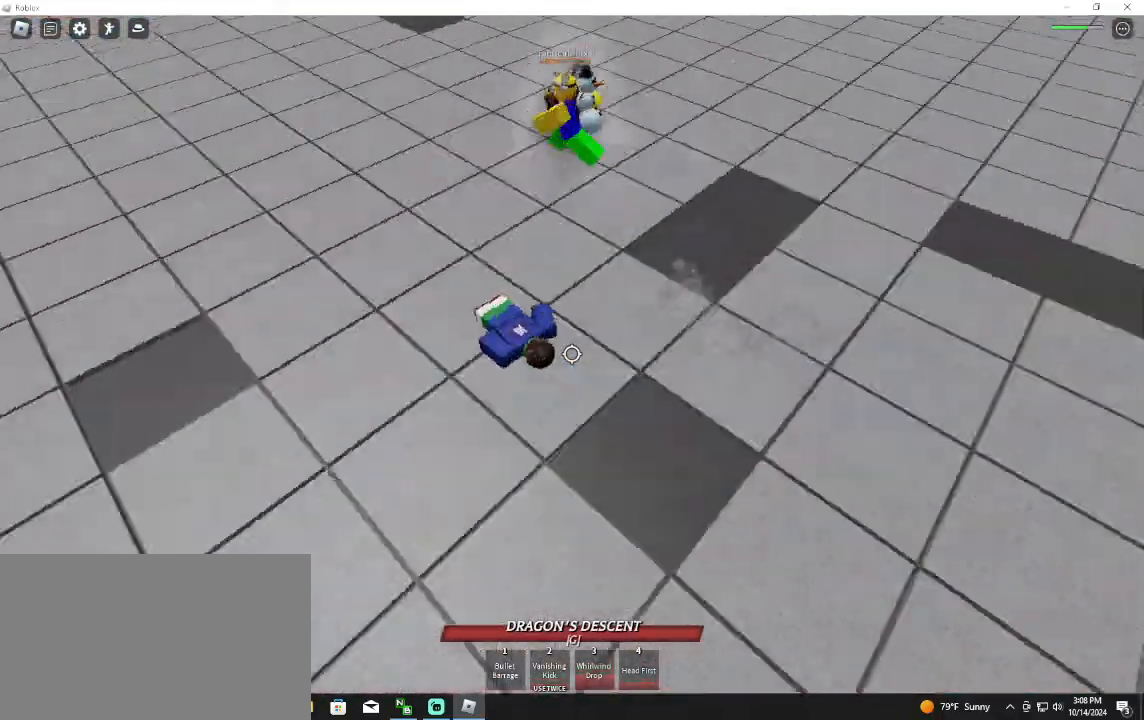
{"keys": ["s"], "mouse": [], "events": [[167, "mouse_left", "up"], [200, "w", "up"], [333, "s", "down"], [367, "q", "down"], [467, "q", "up"]]}
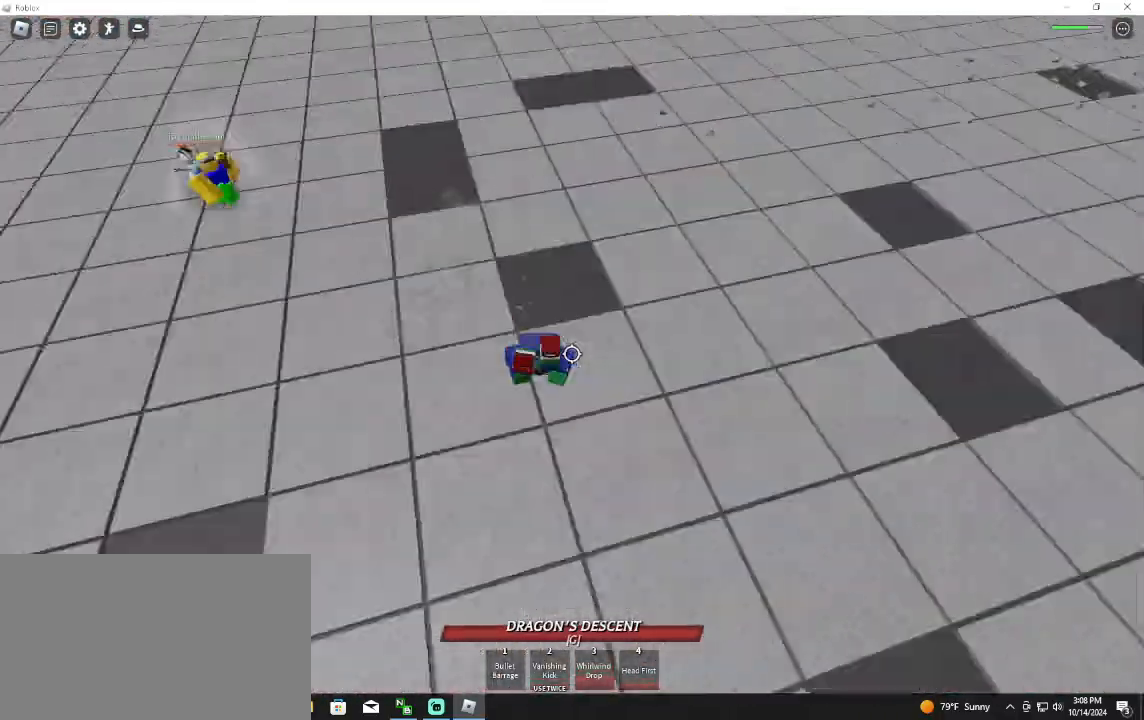
{"keys": ["s"], "mouse": [], "events": []}
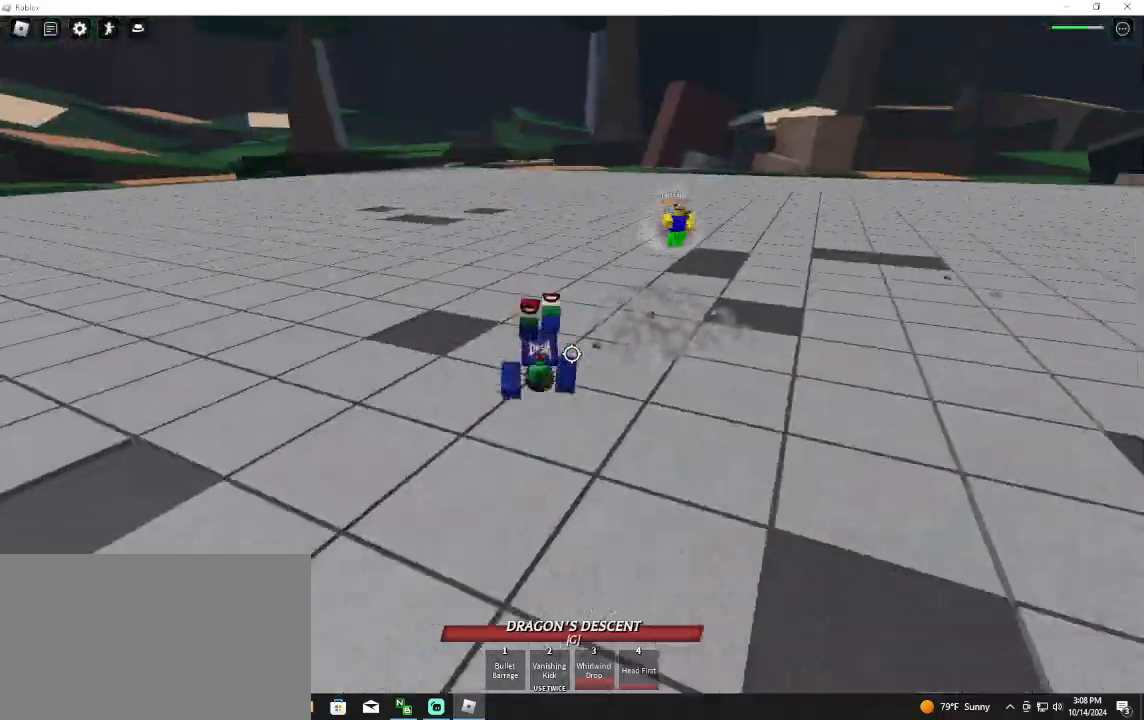
{"keys": ["w"], "mouse": [], "events": [[133, "s", "up"], [233, "a", "down"], [300, "w", "down"], [433, "a", "up"]]}
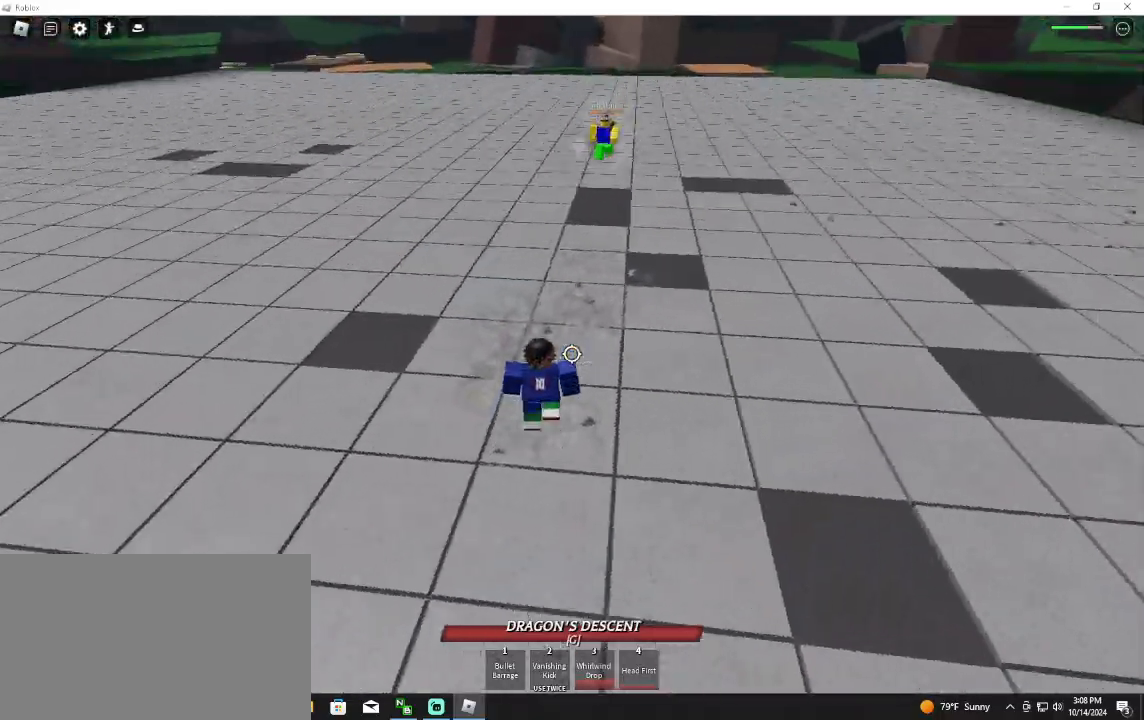
{"keys": ["d"], "mouse": [], "events": [[167, "d", "down"], [167, "w", "up"], [300, "a", "down"], [300, "d", "up"], [400, "d", "down"], [433, "a", "up"]]}
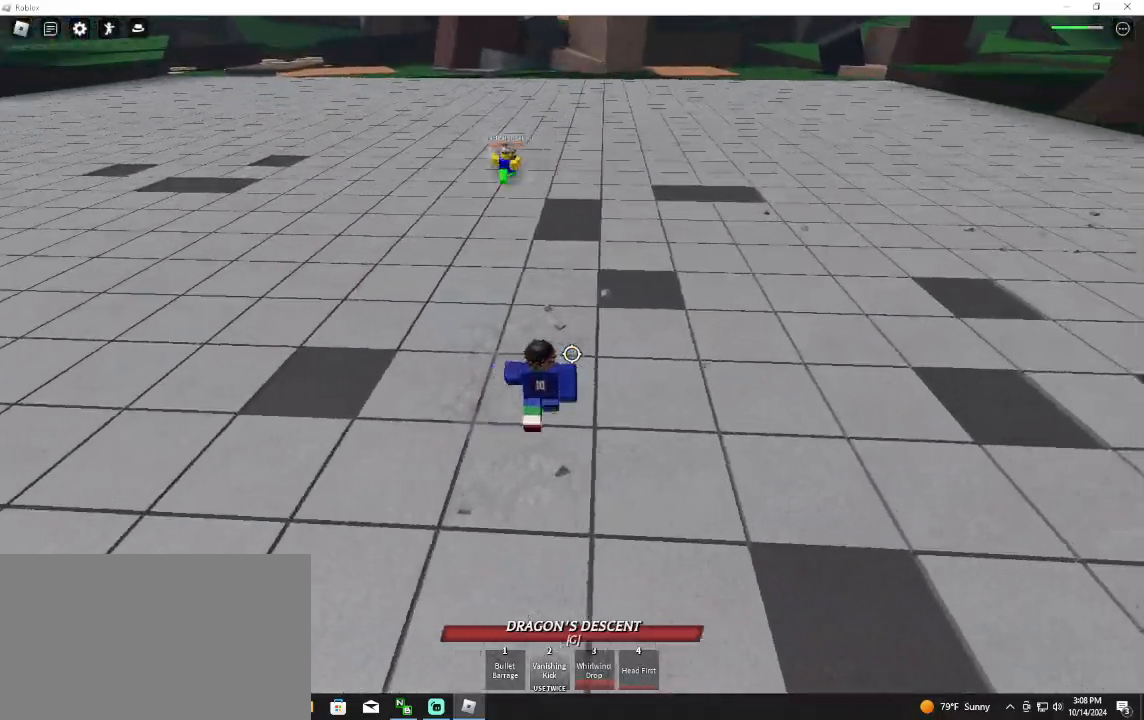
{"keys": ["w"], "mouse": [], "events": [[33, "a", "down"], [100, "d", "up"], [133, "w", "down"], [267, "a", "up"]]}
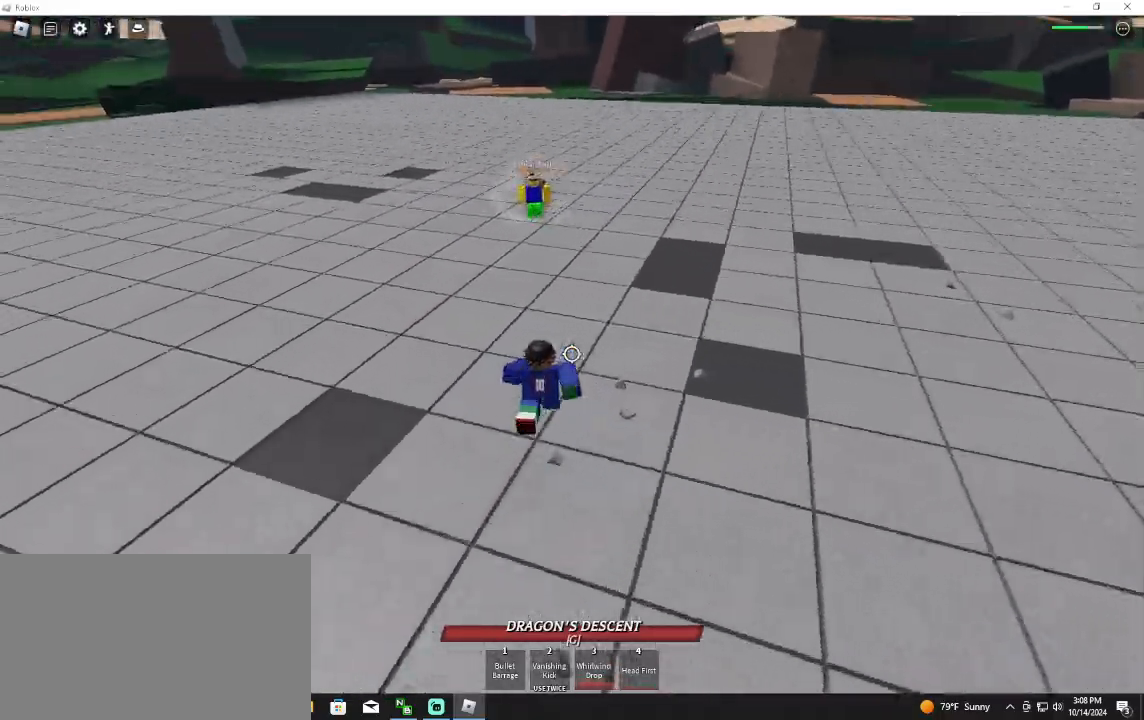
{"keys": ["w"], "mouse": [], "events": [[100, "a", "down"], [233, "space", "down"], [467, "space", "up"], [500, "a", "up"]]}
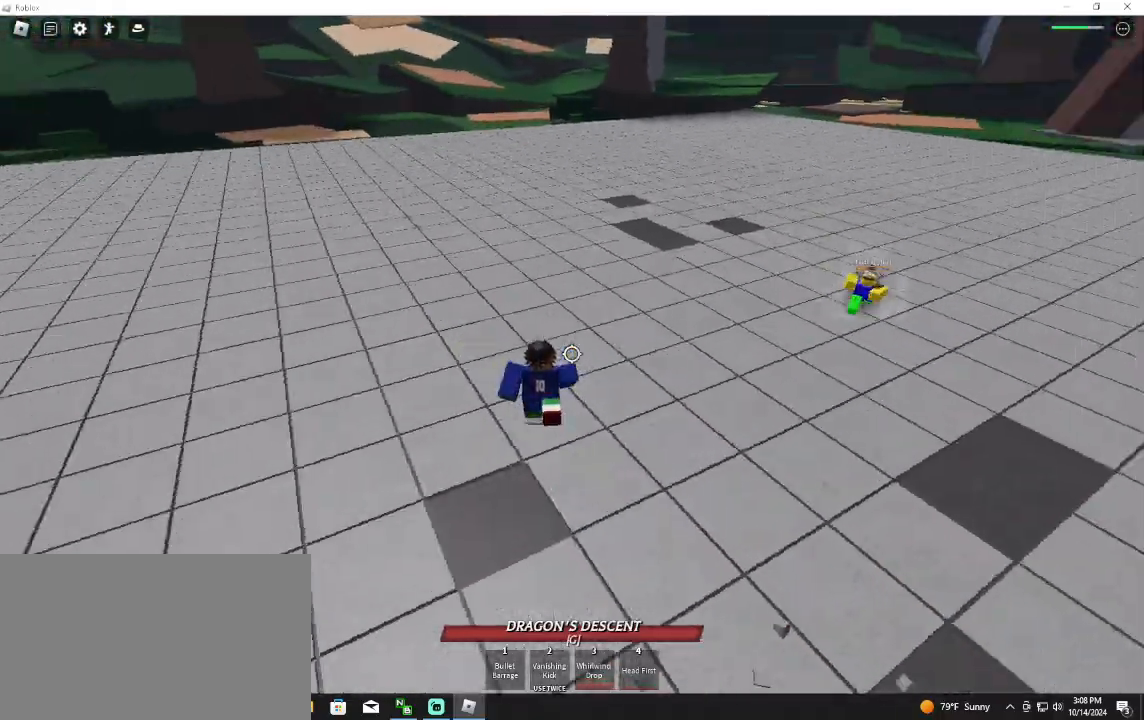
{"keys": ["w"], "mouse": [], "events": [[200, "2", "down"], [333, "2", "up"]]}
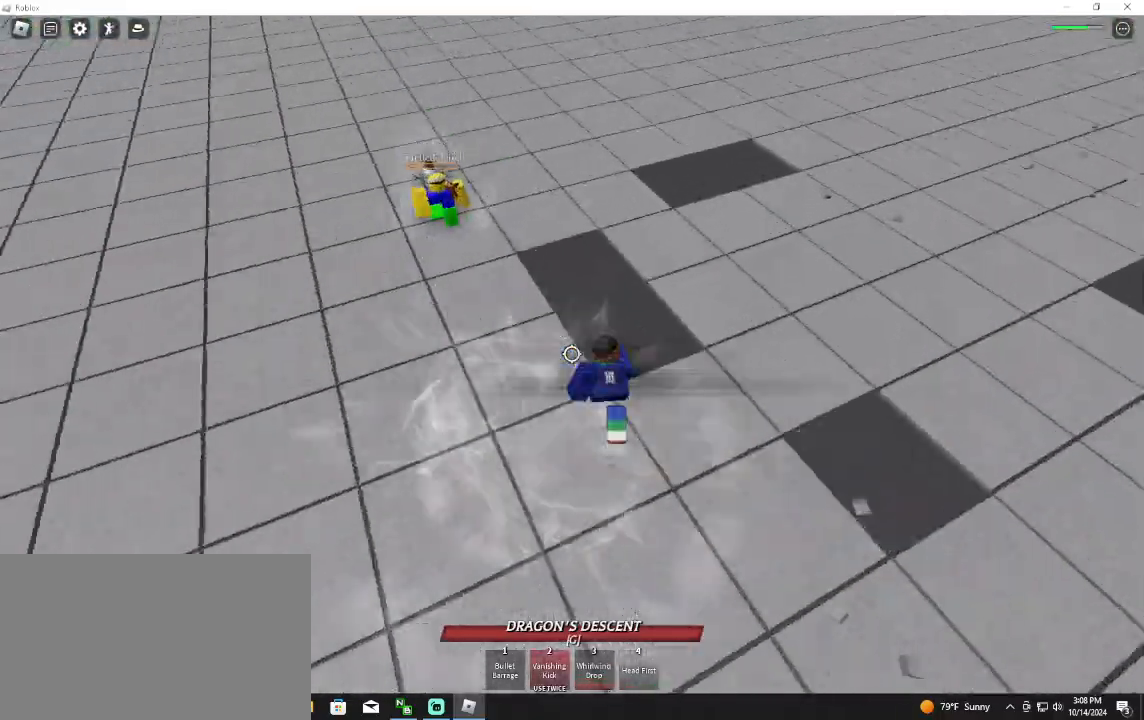
{"keys": ["w"], "mouse": ["left"], "events": [[167, "mouse_left", "down"]]}
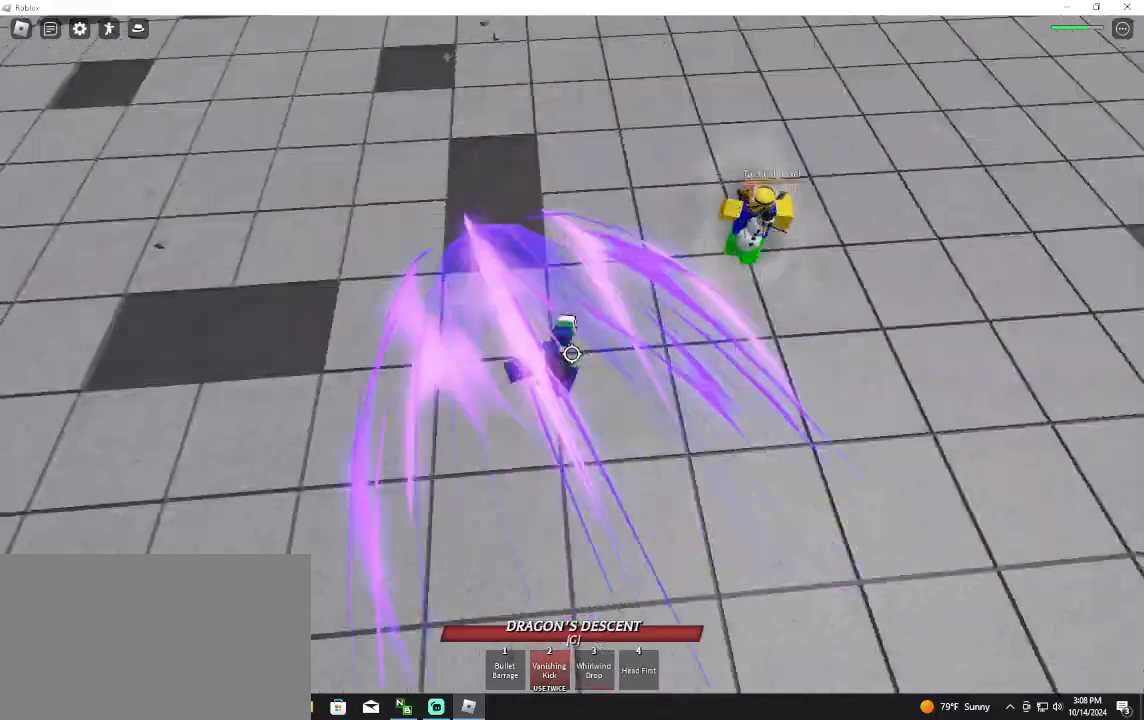
{"keys": ["a", "w"], "mouse": [], "events": [[33, "mouse_left", "up"], [133, "w", "up"], [267, "a", "down"], [400, "w", "down"]]}
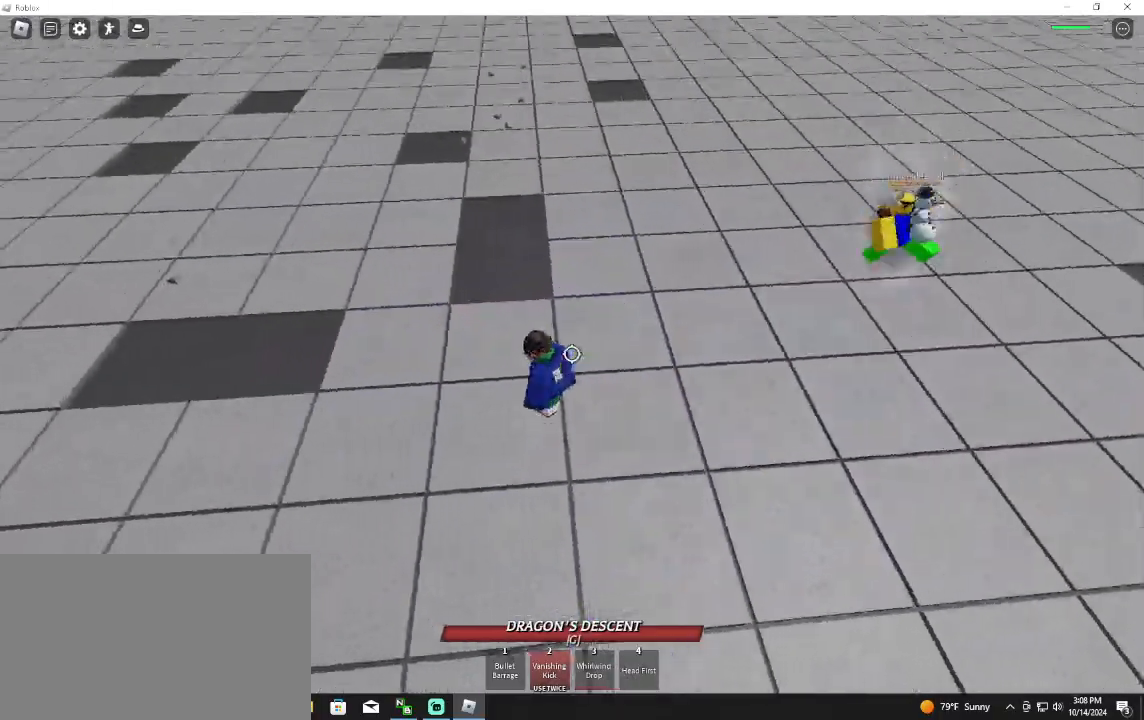
{"keys": ["a", "w"], "mouse": [], "events": [[100, "space", "down"], [333, "space", "up"]]}
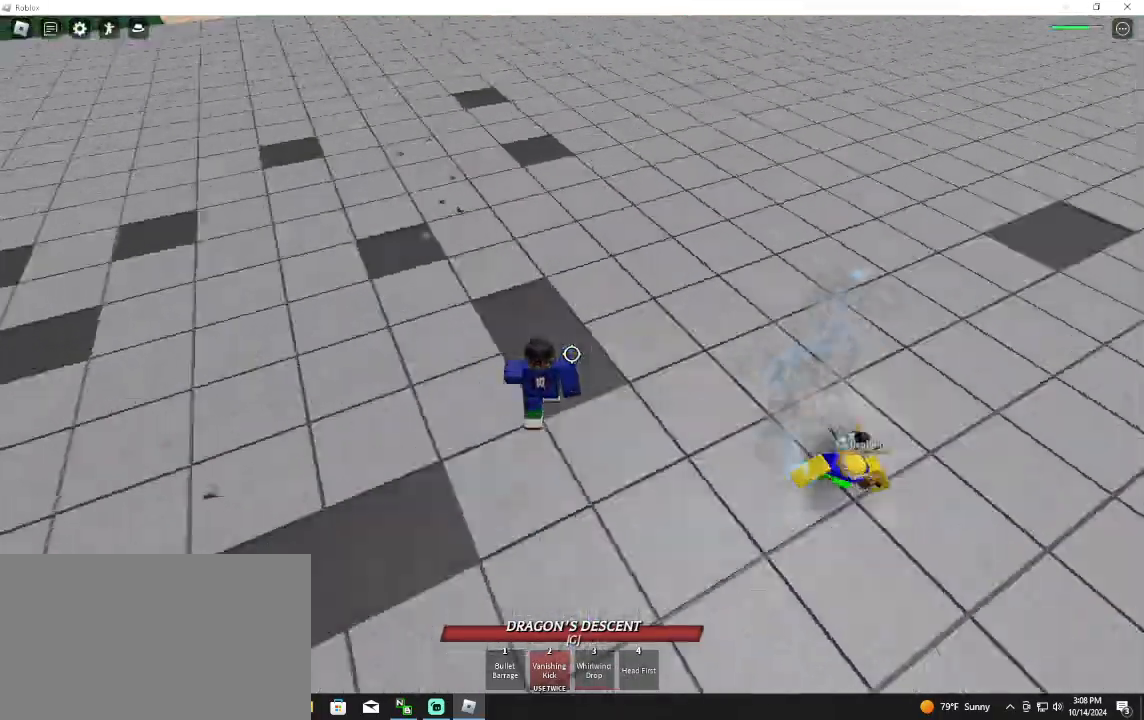
{"keys": ["d"], "mouse": [], "events": [[67, "a", "up"], [100, "d", "down"], [100, "w", "up"], [133, "mouse_left", "down"], [133, "q", "down"], [300, "q", "up"], [433, "mouse_left", "up"]]}